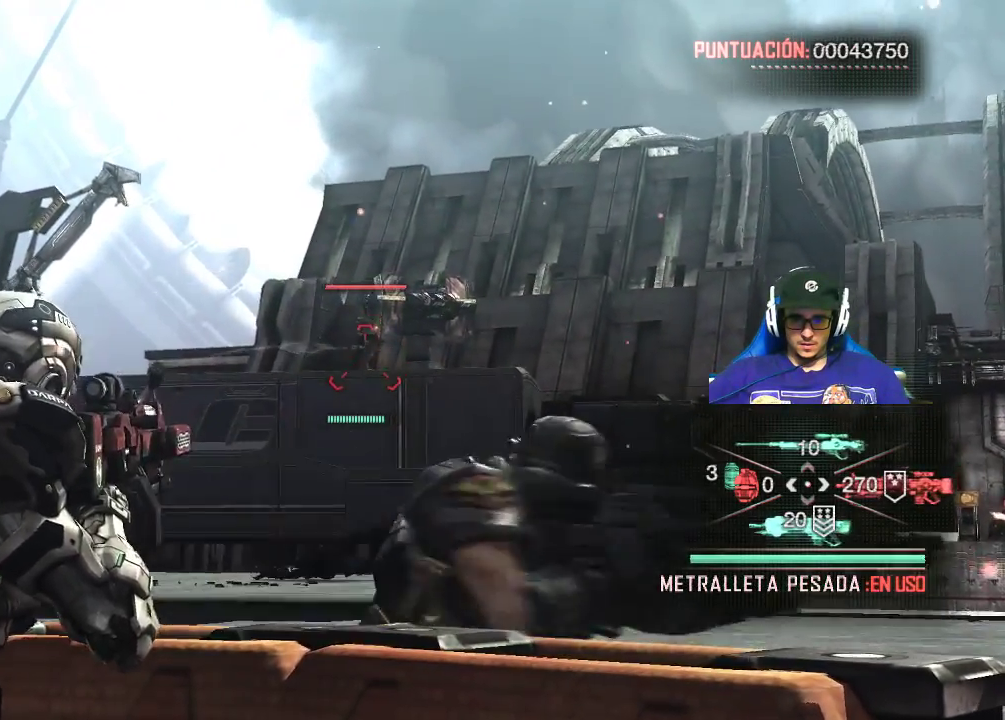
Gameplay with keyboard and mouse; each line is a JSON object with the keys and mouse buttons held at the frame after it. "events" lists presses ("down") and releases ("up") of "1", "2", "3", "4", "5", "a", "alt", "c", "caps_lock", "ctrl", "d", "e", "f", "g", "q", "r", "s", "shift", "space", "t", "tab", "v", "w", "x", "z", "mouse_left", "mouse_wheel" and "mouse_right" between this image and that frame as [ms after this image, input, new state], when the widget could be followed in between. "mouse_left", "mouse_wheel", "mouse_right" = the "left", "wheel", "right" buttons of the "mouse" list. No other keys are recorded. "wheel" means that the mouse wheel is clicked or scrolled. "mouse_move" is the direction in which the mouse moves at that frame (one of eight, or "still"), when it could be read.
{"keys": [], "mouse": ["left", "right"], "mouse_move": "still", "events": [[34, "mouse_left", "down"], [217, "mouse_left", "up"], [500, "mouse_left", "down"]]}
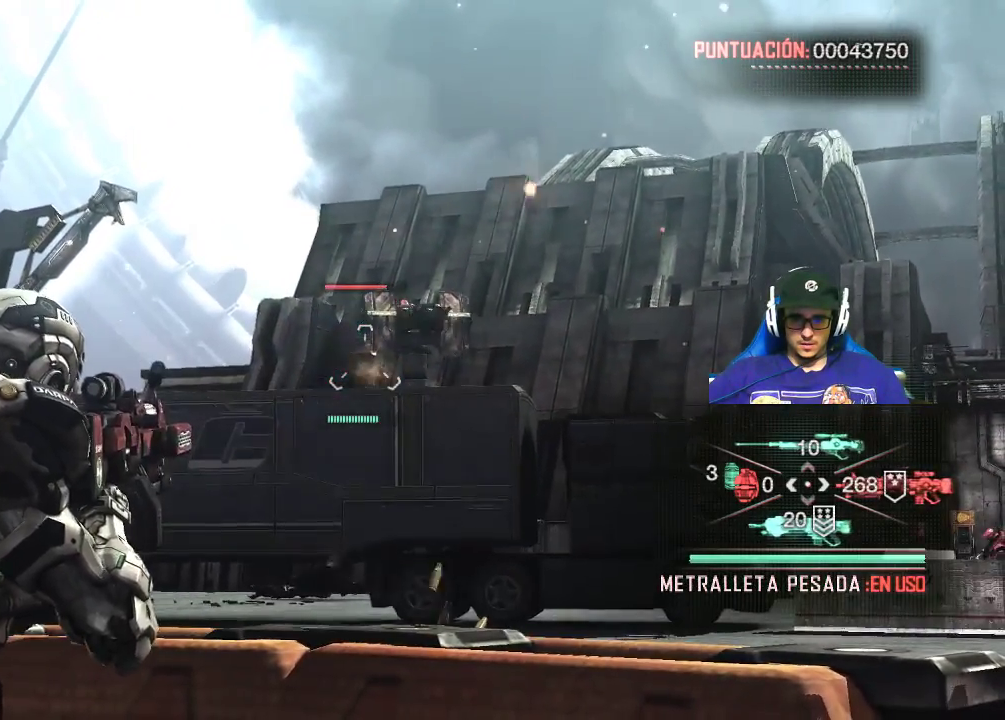
{"keys": [], "mouse": ["right"], "mouse_move": "still", "events": [[150, "mouse_left", "up"]]}
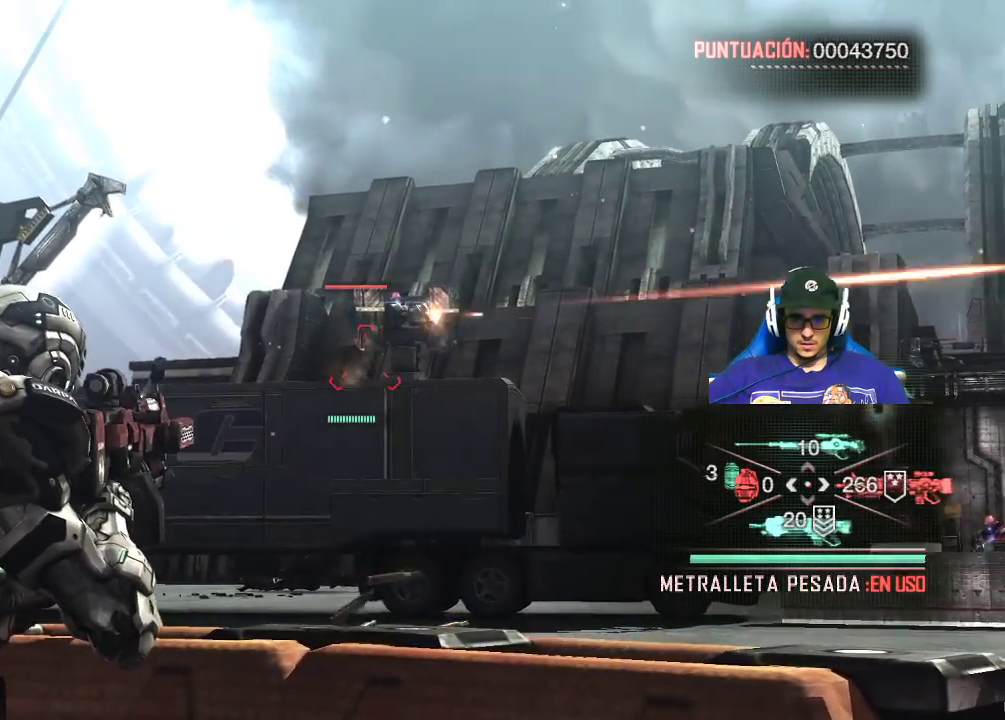
{"keys": [], "mouse": ["left", "right"], "mouse_move": "still", "events": [[17, "mouse_left", "down"], [167, "mouse_left", "up"], [484, "mouse_left", "down"]]}
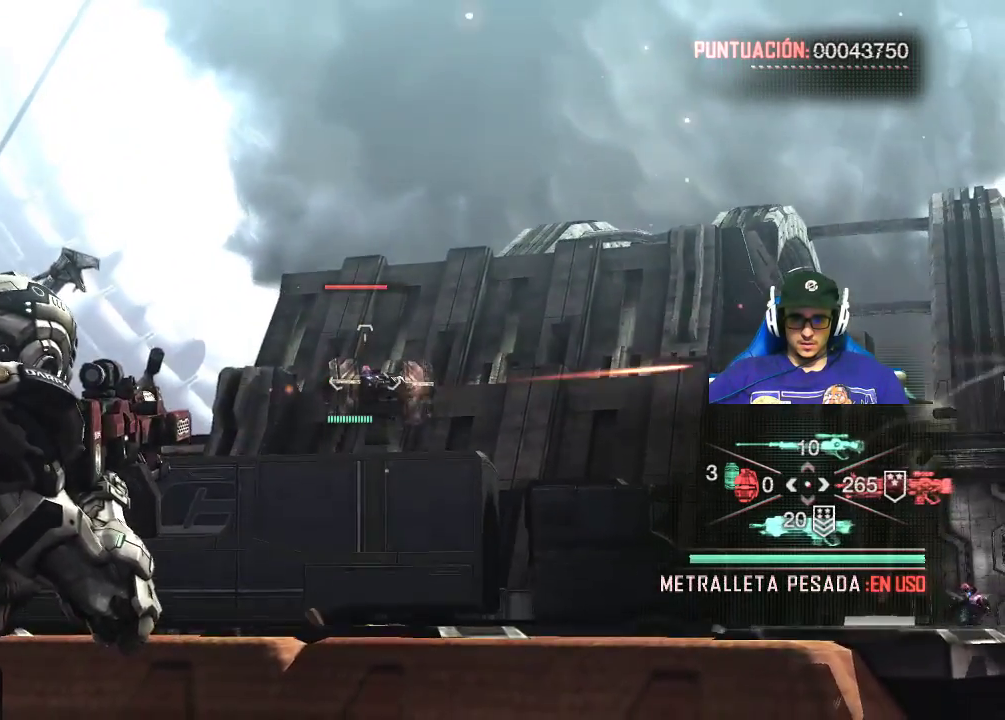
{"keys": [], "mouse": ["left", "right"], "mouse_move": "still", "events": [[184, "mouse_left", "up"], [367, "mouse_left", "down"]]}
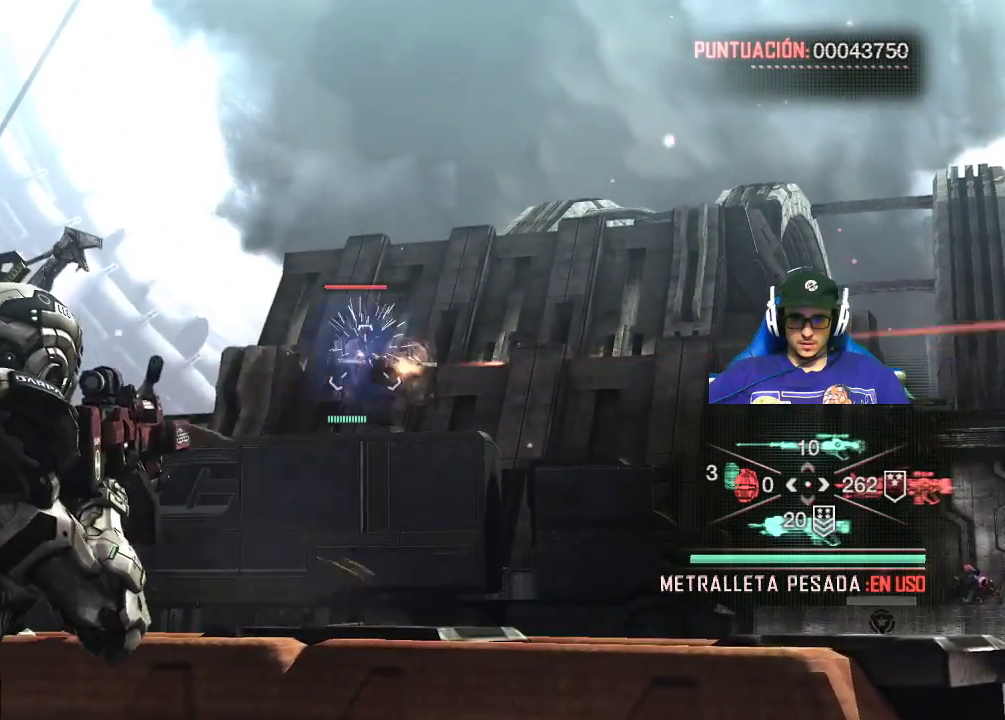
{"keys": [], "mouse": ["left", "right"], "mouse_move": "still", "events": []}
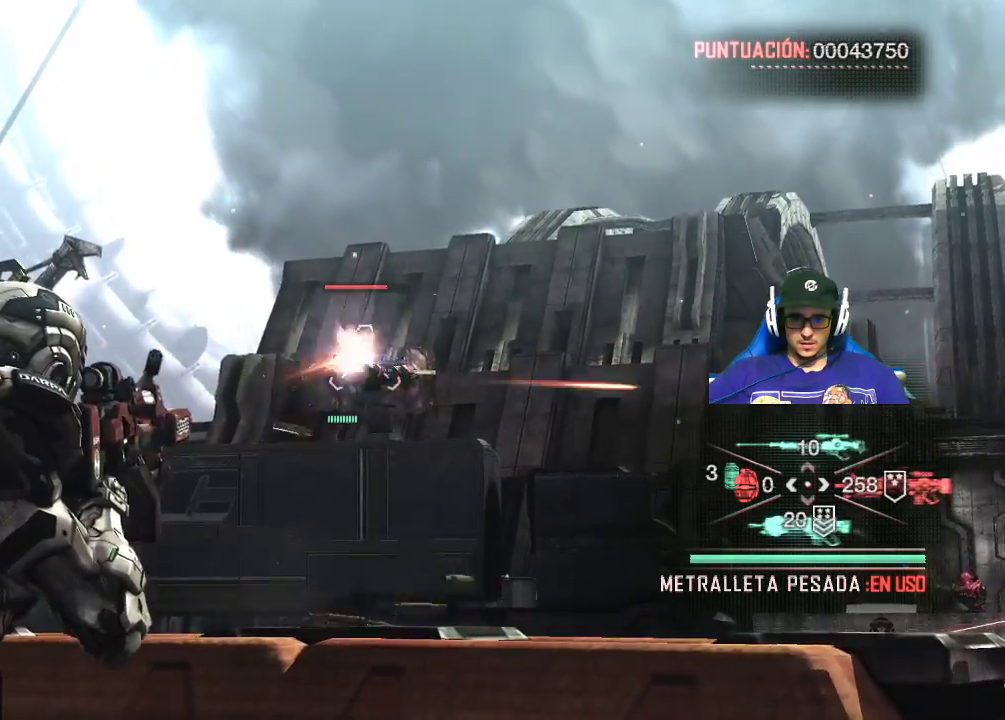
{"keys": [], "mouse": ["left", "right"], "mouse_move": "still", "events": []}
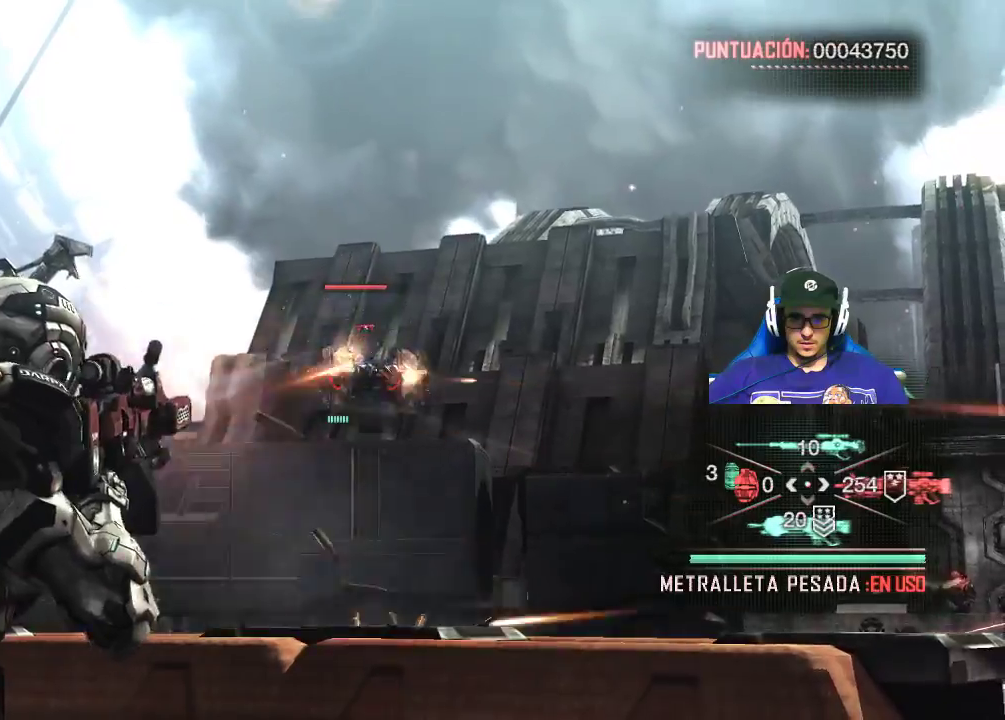
{"keys": [], "mouse": ["left", "right"], "mouse_move": "still", "events": []}
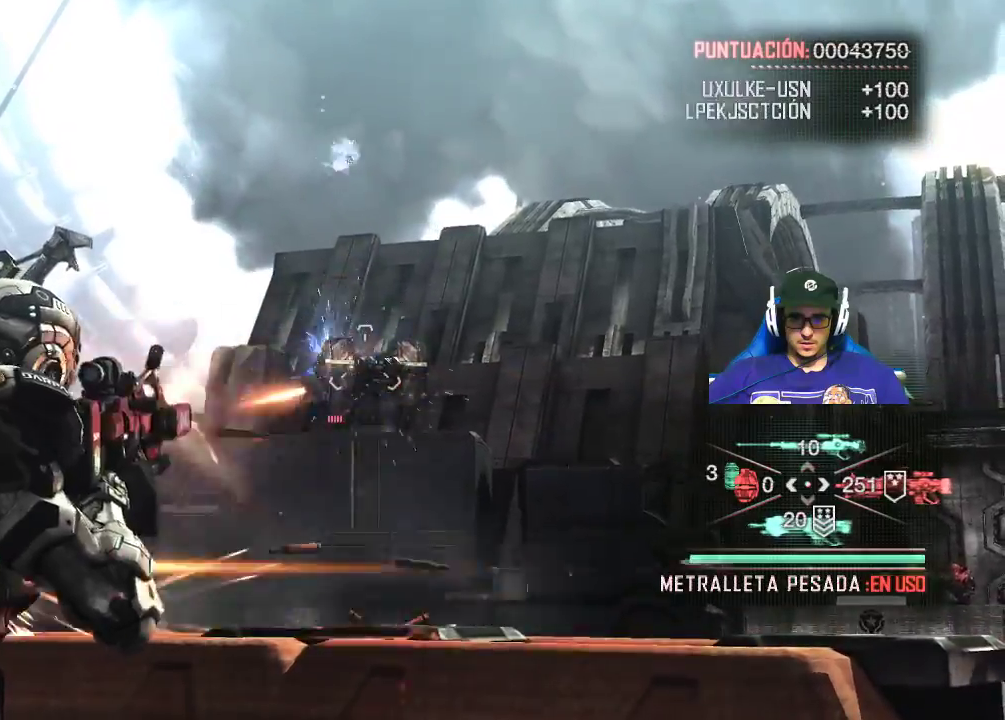
{"keys": [], "mouse": ["right"], "mouse_move": "down", "events": [[284, "mouse_left", "up"]]}
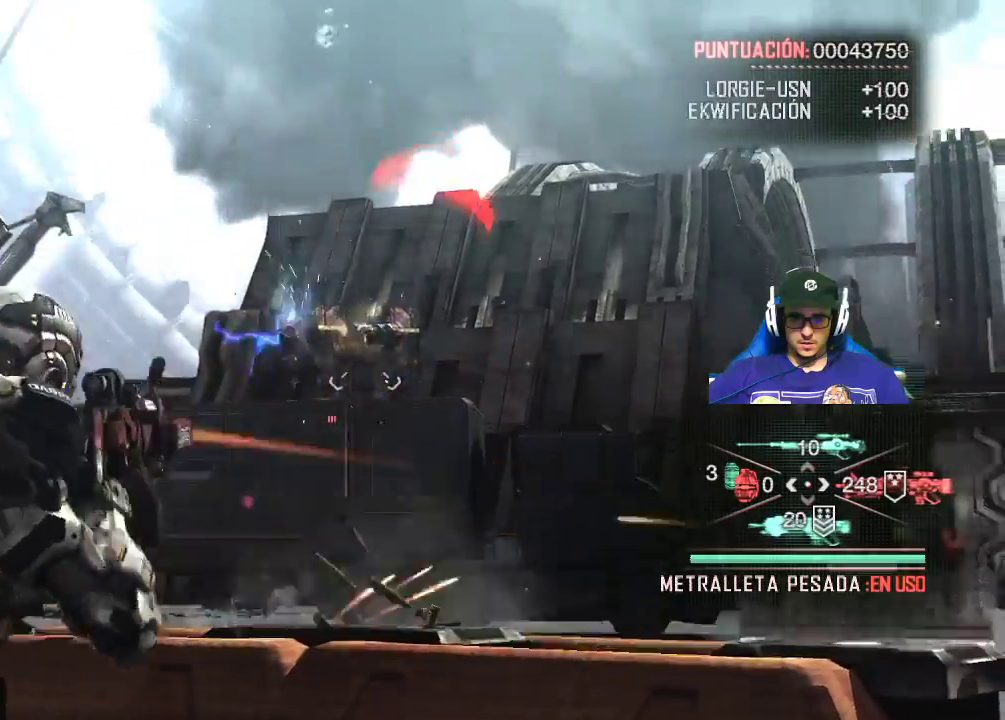
{"keys": [], "mouse": [], "events": [[34, "mouse_right", "up"]]}
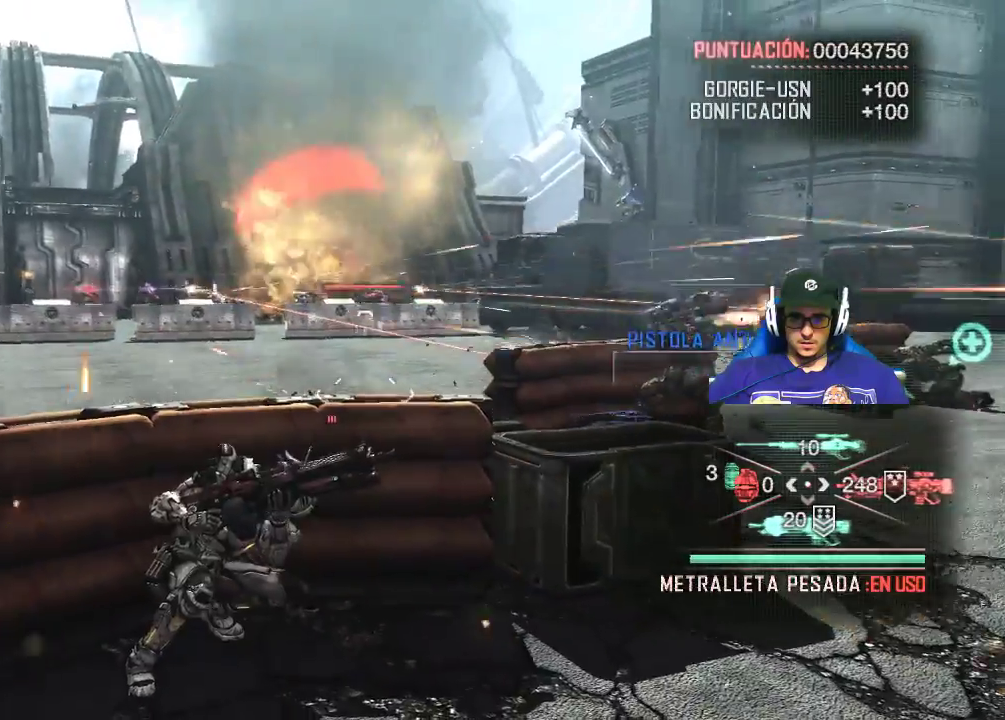
{"keys": [], "mouse": ["right"], "mouse_move": "still", "events": [[267, "mouse_right", "down"]]}
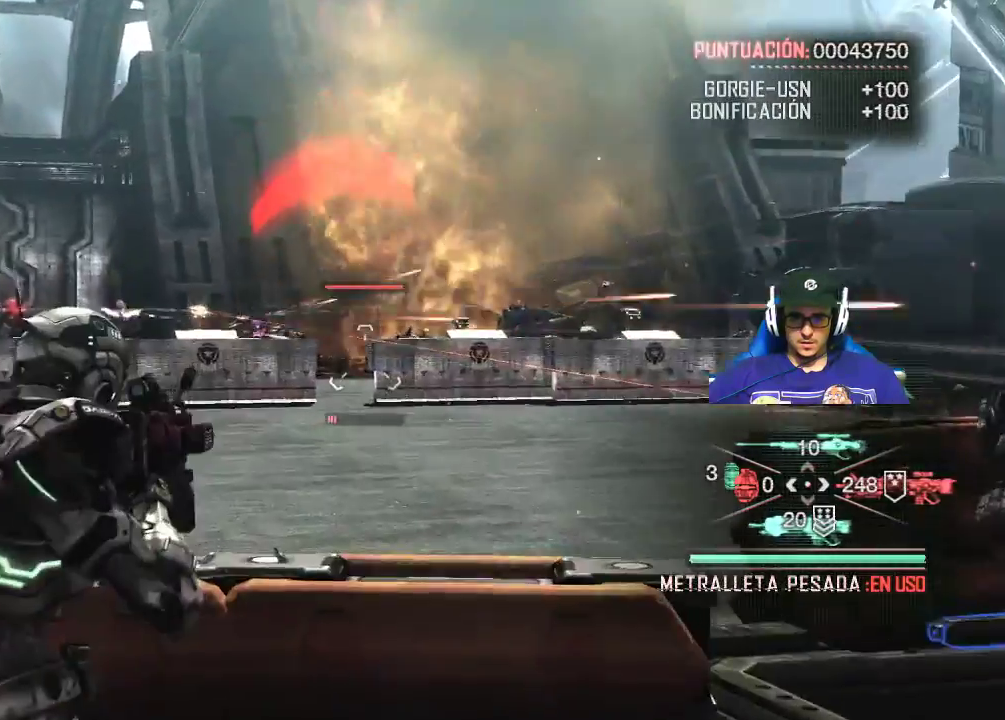
{"keys": [], "mouse": ["left", "right"], "mouse_move": "still", "events": [[150, "mouse_left", "down"]]}
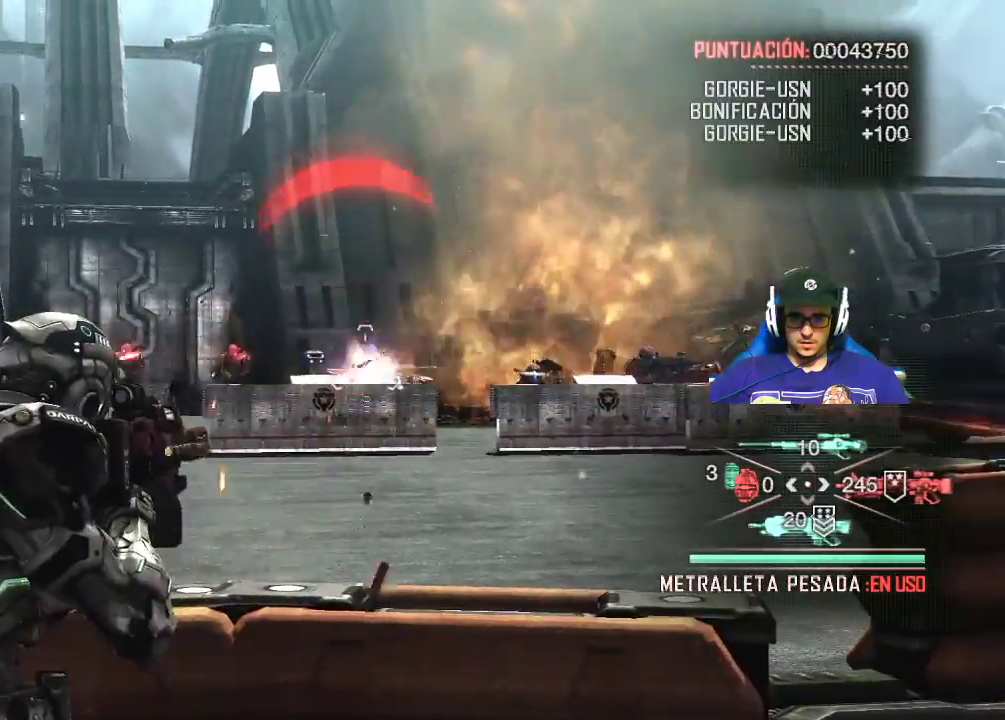
{"keys": [], "mouse": ["left", "right"], "mouse_move": "left", "events": []}
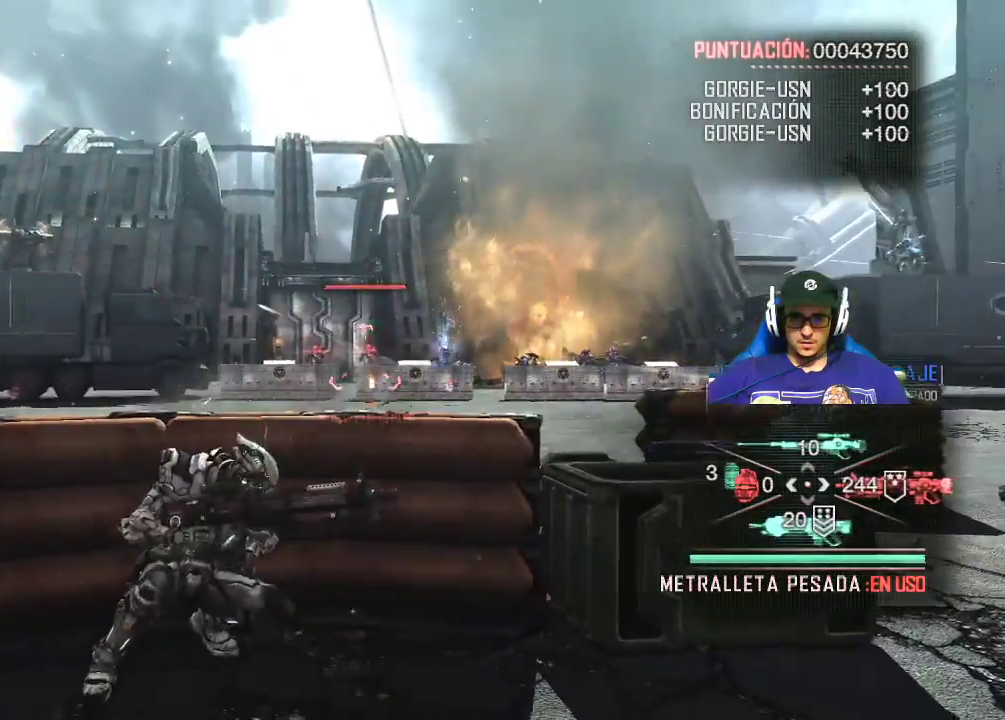
{"keys": [], "mouse": ["right"], "mouse_move": "still", "events": [[317, "mouse_left", "up"]]}
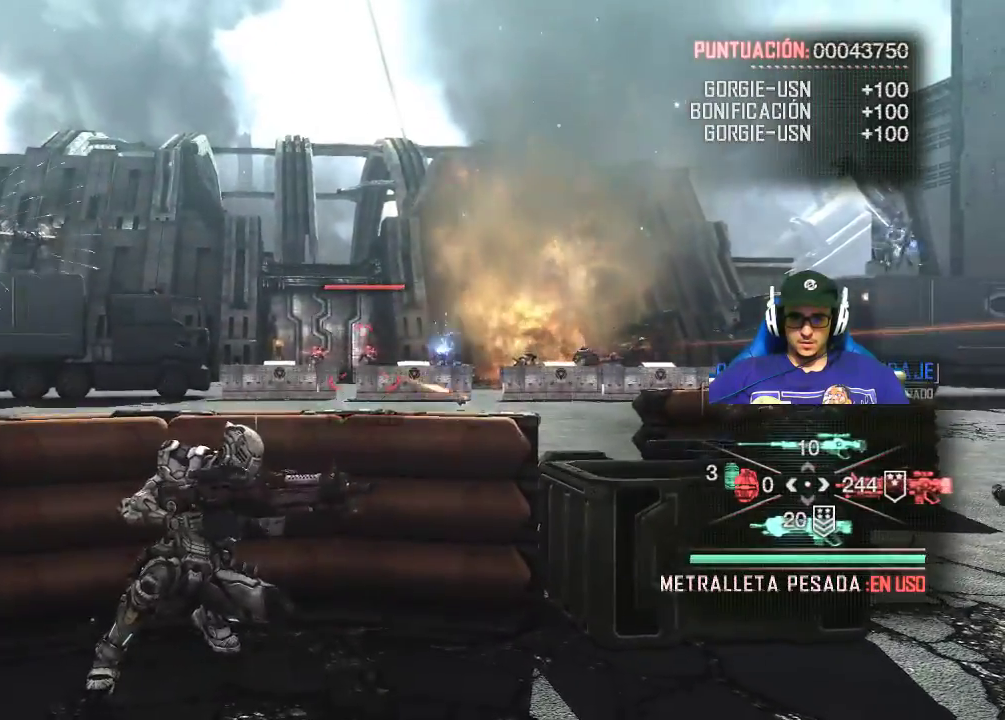
{"keys": [], "mouse": ["left", "right"], "mouse_move": "still", "events": [[284, "mouse_left", "down"]]}
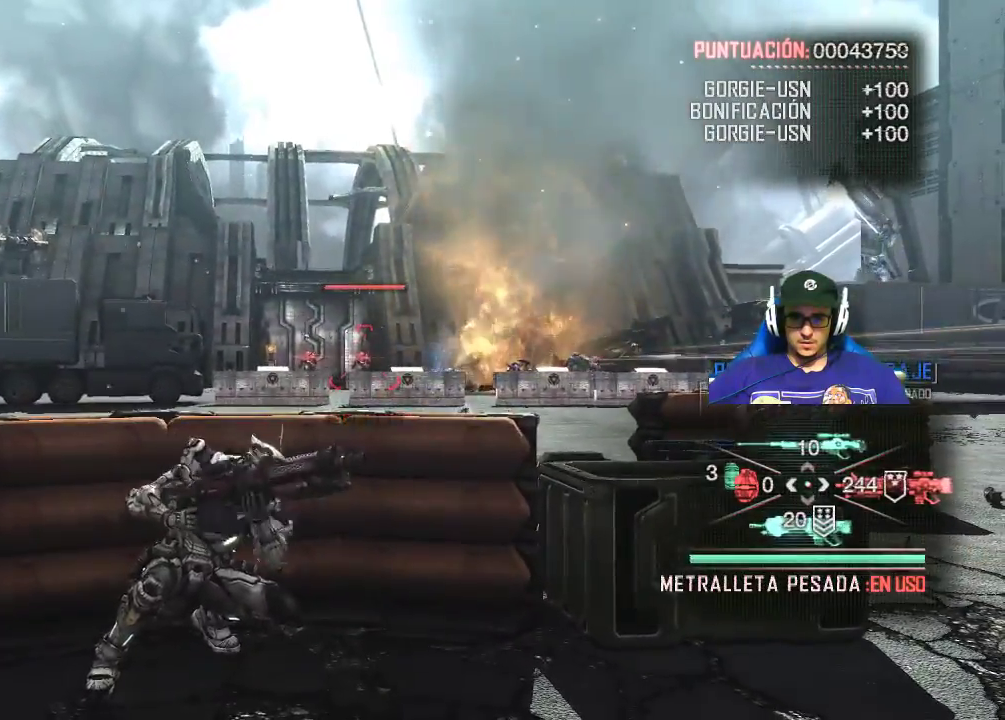
{"keys": [], "mouse": ["left", "right"], "mouse_move": "still", "events": []}
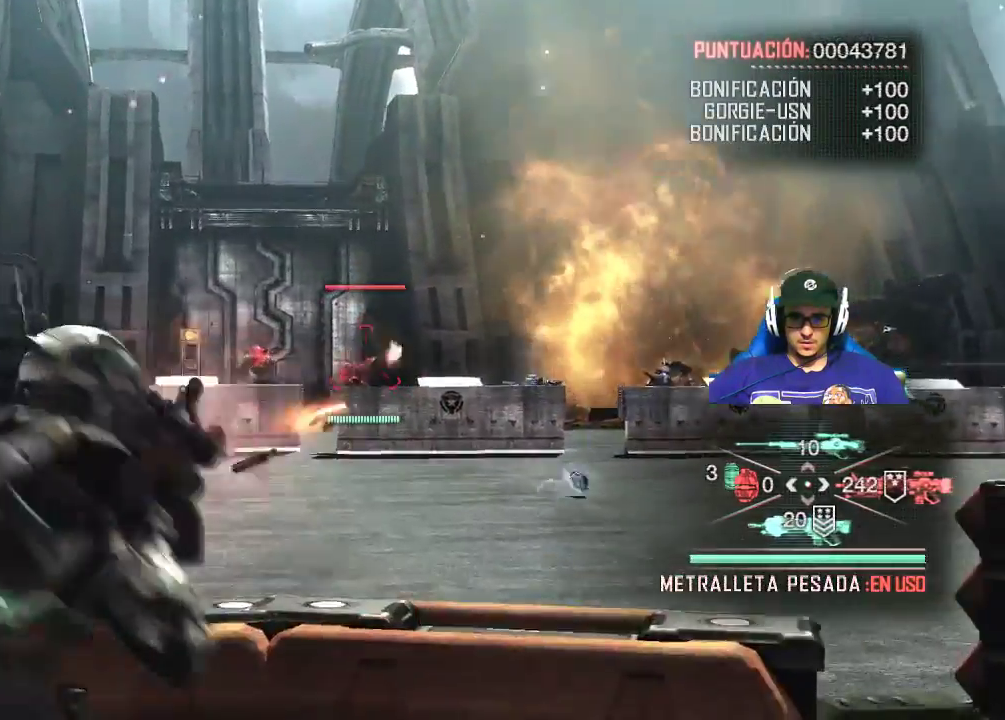
{"keys": [], "mouse": ["right"], "mouse_move": "left", "events": [[417, "mouse_left", "up"]]}
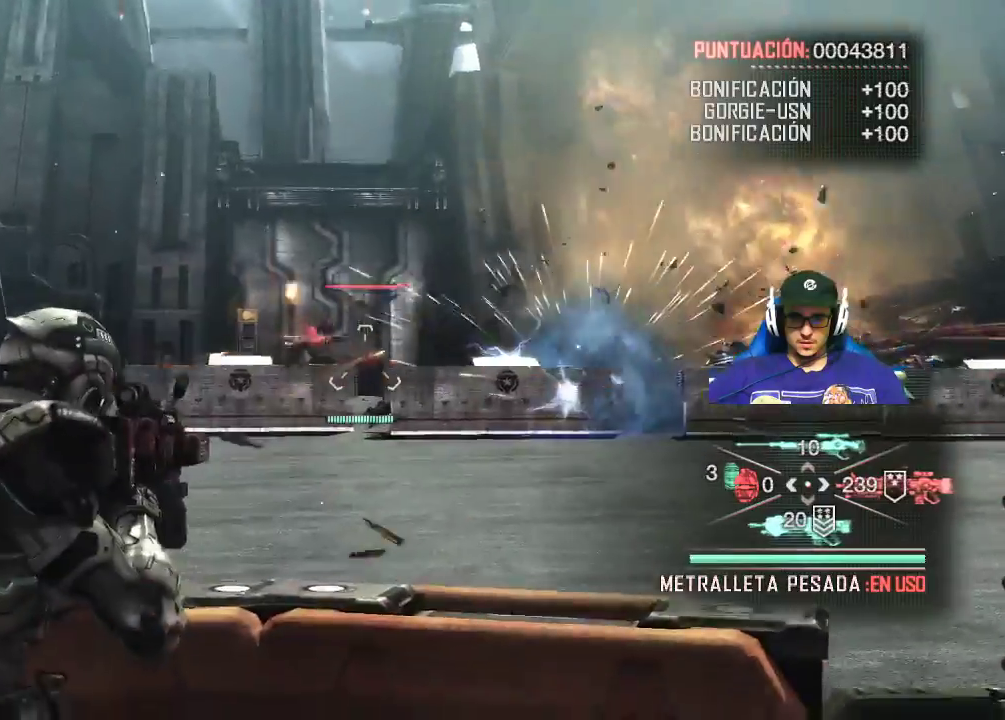
{"keys": [], "mouse": ["left", "right"], "mouse_move": "right", "events": [[250, "mouse_left", "down"]]}
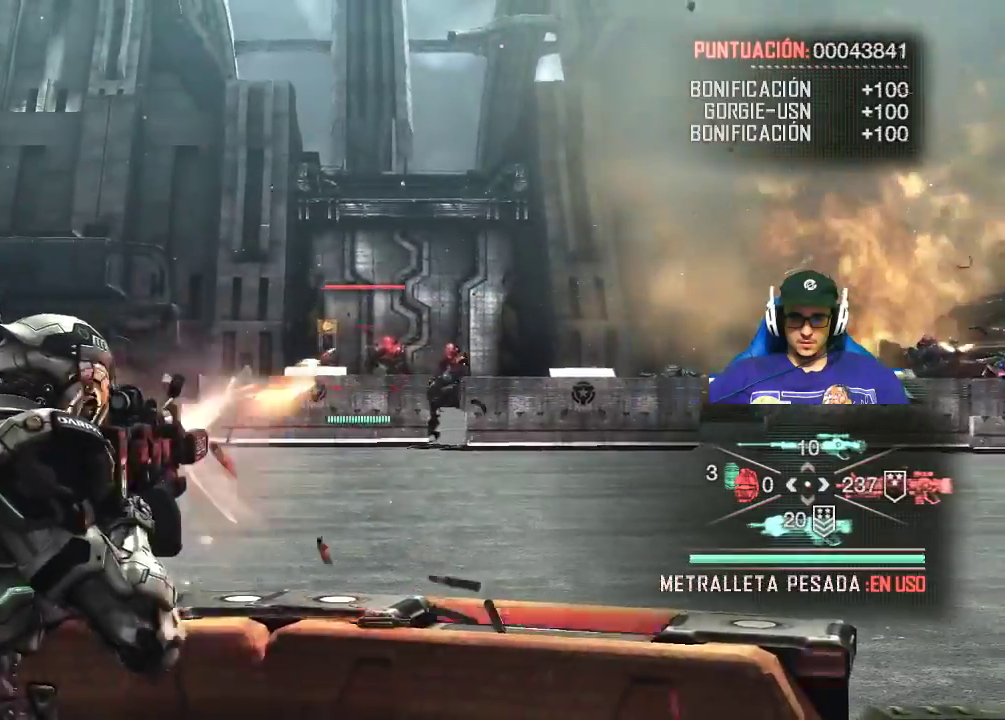
{"keys": [], "mouse": ["left", "right"], "mouse_move": "still", "events": []}
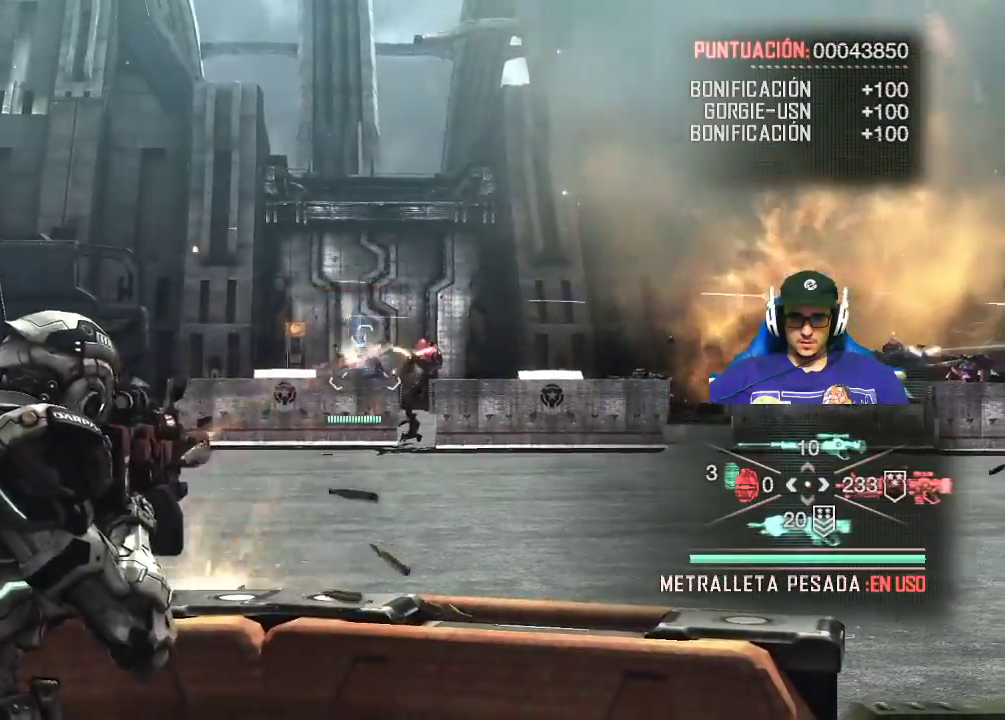
{"keys": [], "mouse": ["left", "right"], "mouse_move": "still", "events": [[84, "mouse_left", "up"], [267, "mouse_left", "down"]]}
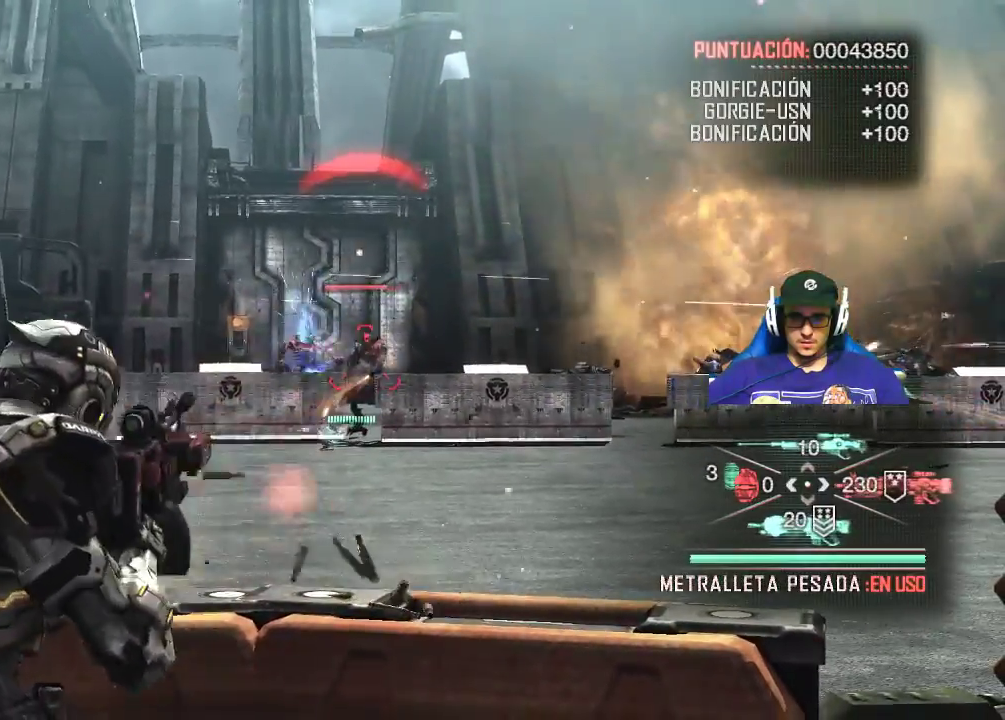
{"keys": [], "mouse": ["left", "right"], "mouse_move": "still", "events": []}
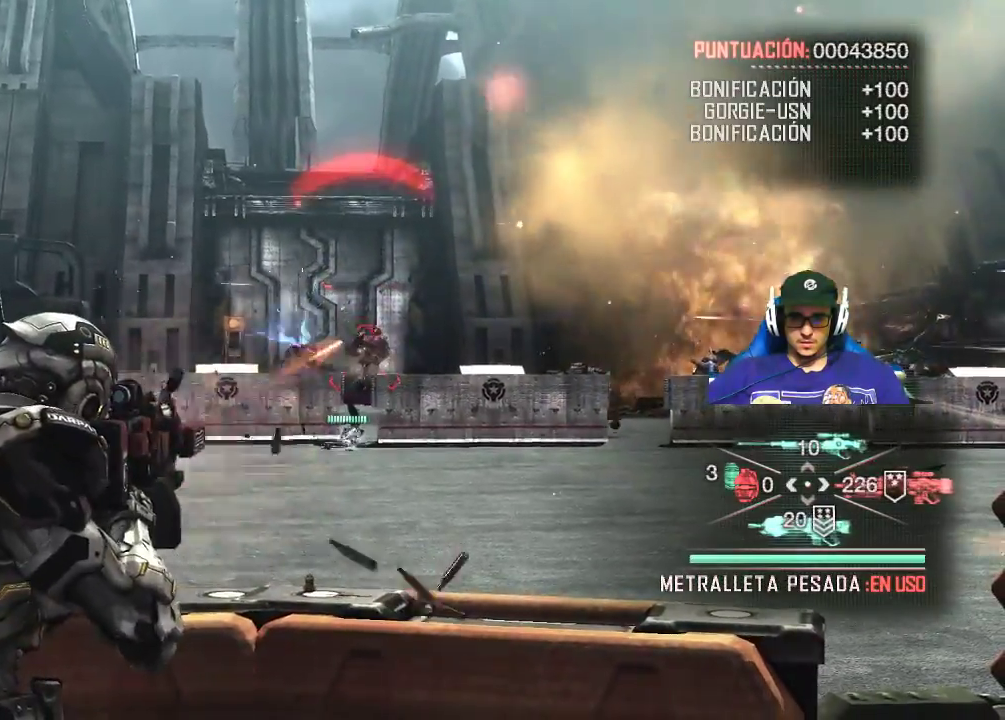
{"keys": [], "mouse": ["left", "right"], "mouse_move": "still", "events": [[167, "mouse_left", "up"], [400, "mouse_left", "down"]]}
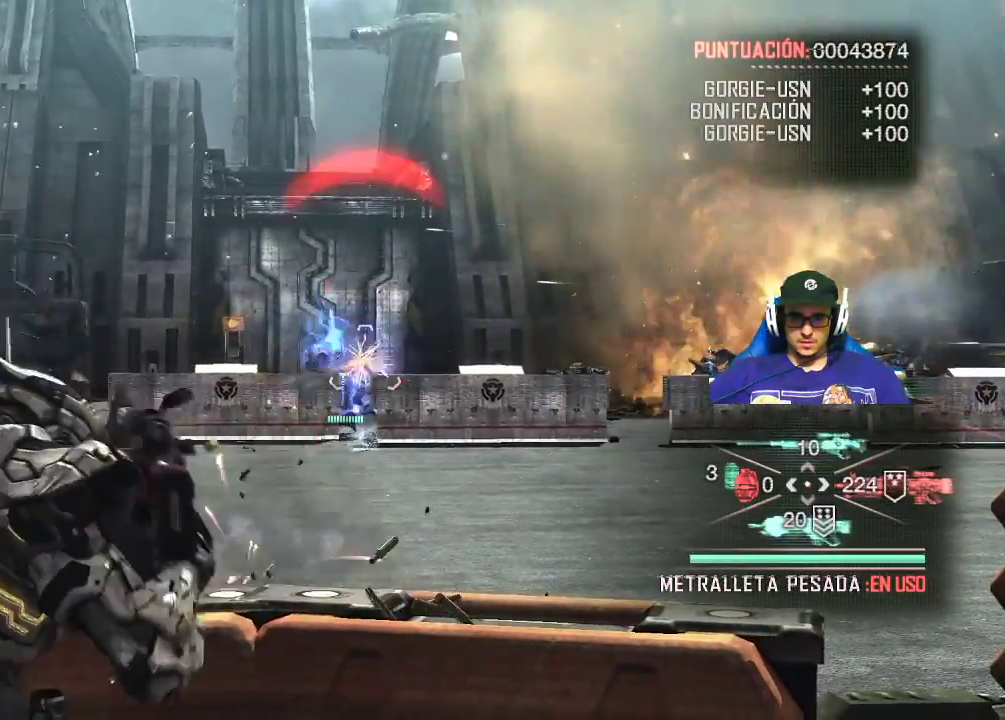
{"keys": [], "mouse": ["left", "right"], "mouse_move": "still", "events": [[34, "mouse_left", "up"], [500, "mouse_left", "down"]]}
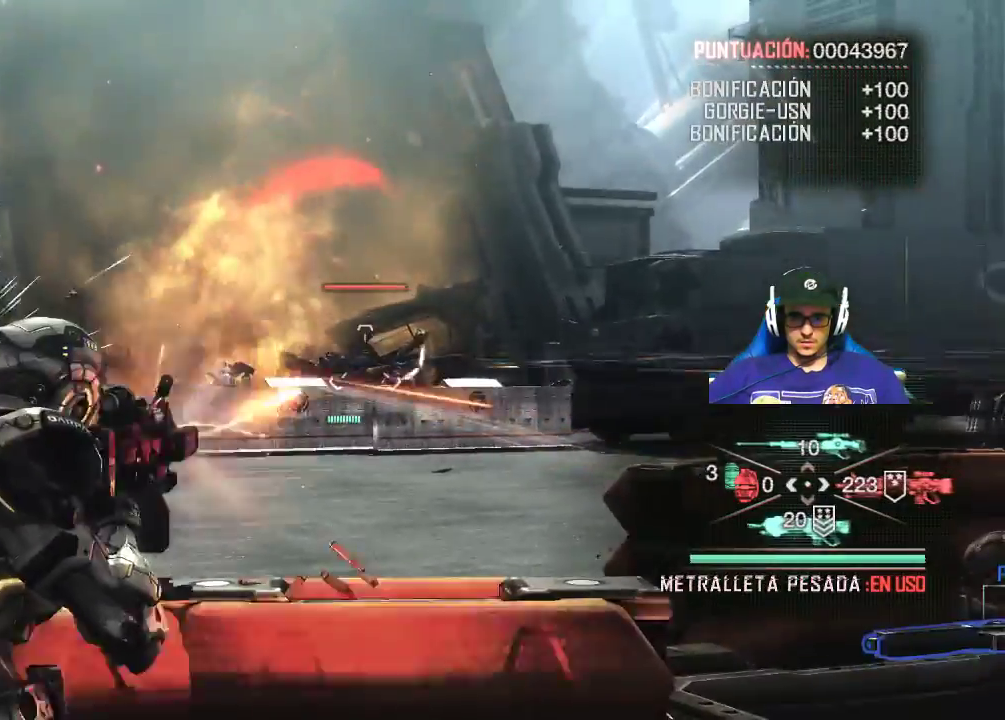
{"keys": [], "mouse": ["right"], "mouse_move": "still", "events": [[200, "mouse_left", "up"], [334, "mouse_left", "down"], [467, "mouse_left", "up"]]}
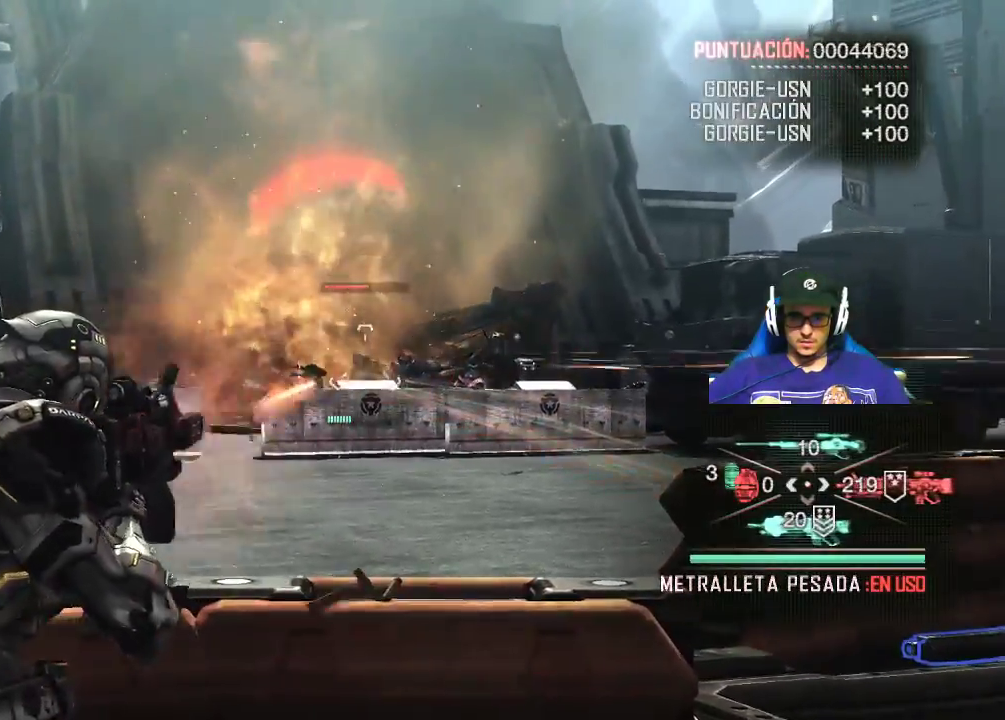
{"keys": [], "mouse": ["right"], "mouse_move": "still", "events": [[117, "mouse_left", "down"], [217, "mouse_left", "up"], [300, "mouse_left", "down"], [450, "mouse_left", "up"]]}
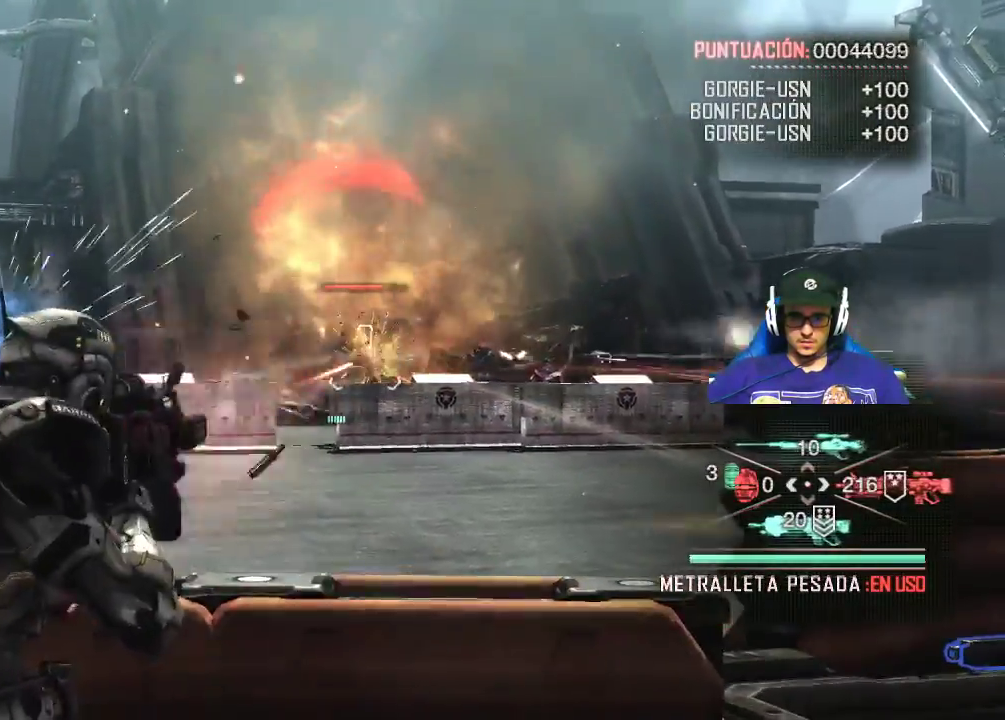
{"keys": [], "mouse": ["right"], "mouse_move": "right", "events": [[34, "mouse_left", "down"], [417, "mouse_left", "up"]]}
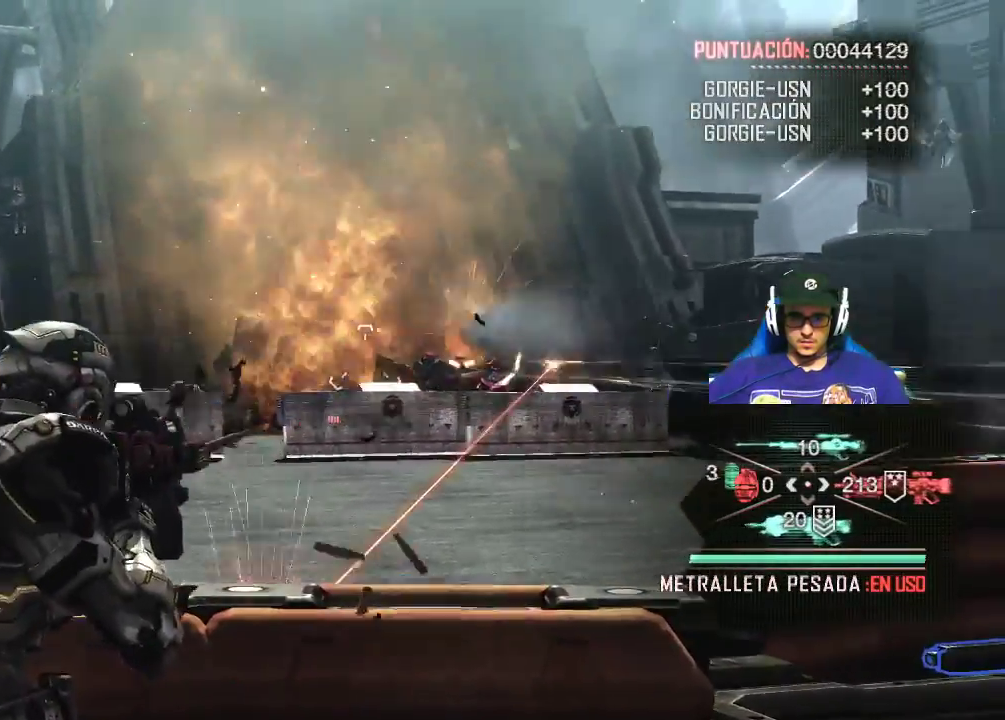
{"keys": [], "mouse": ["left", "right"], "mouse_move": "still", "events": [[200, "mouse_left", "down"]]}
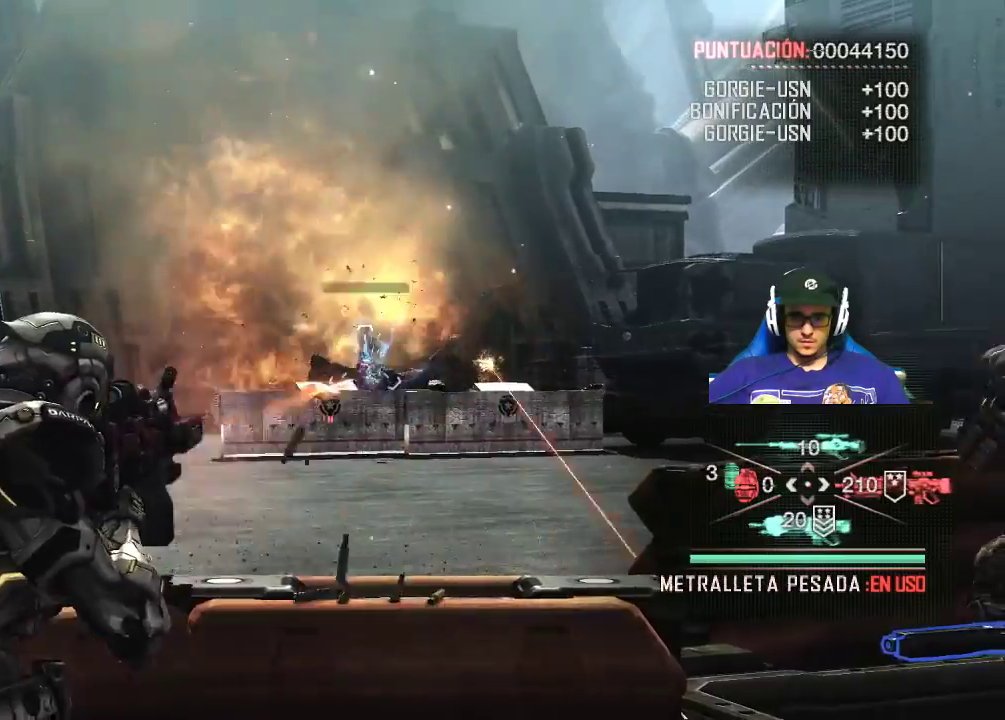
{"keys": [], "mouse": ["left", "right"], "mouse_move": "right", "events": []}
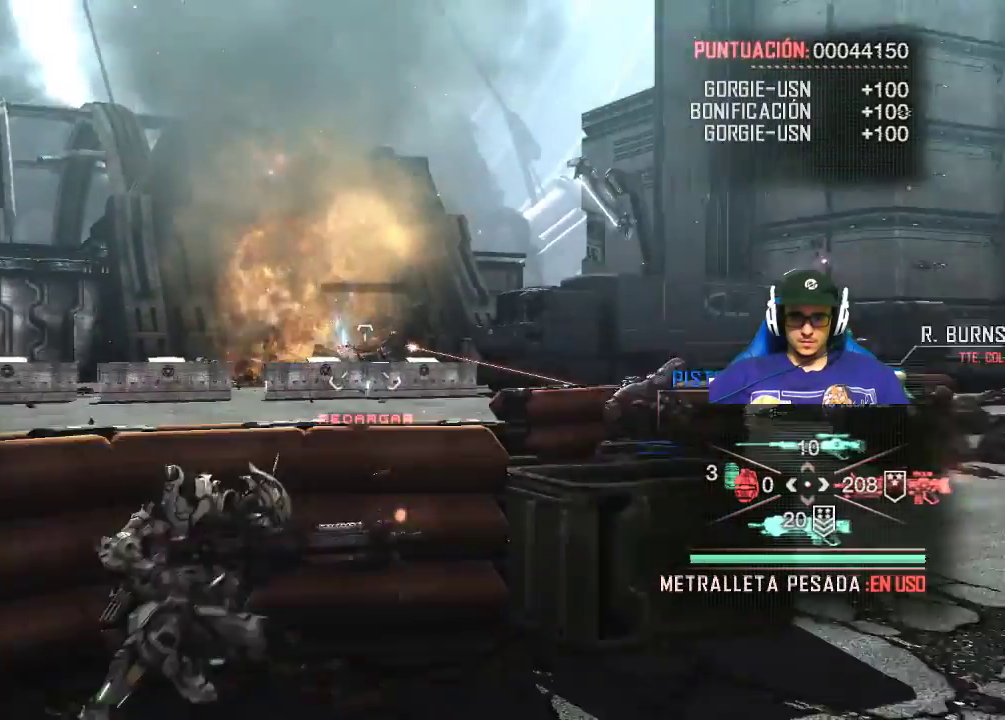
{"keys": [], "mouse": ["right"], "mouse_move": "still", "events": [[367, "mouse_left", "up"]]}
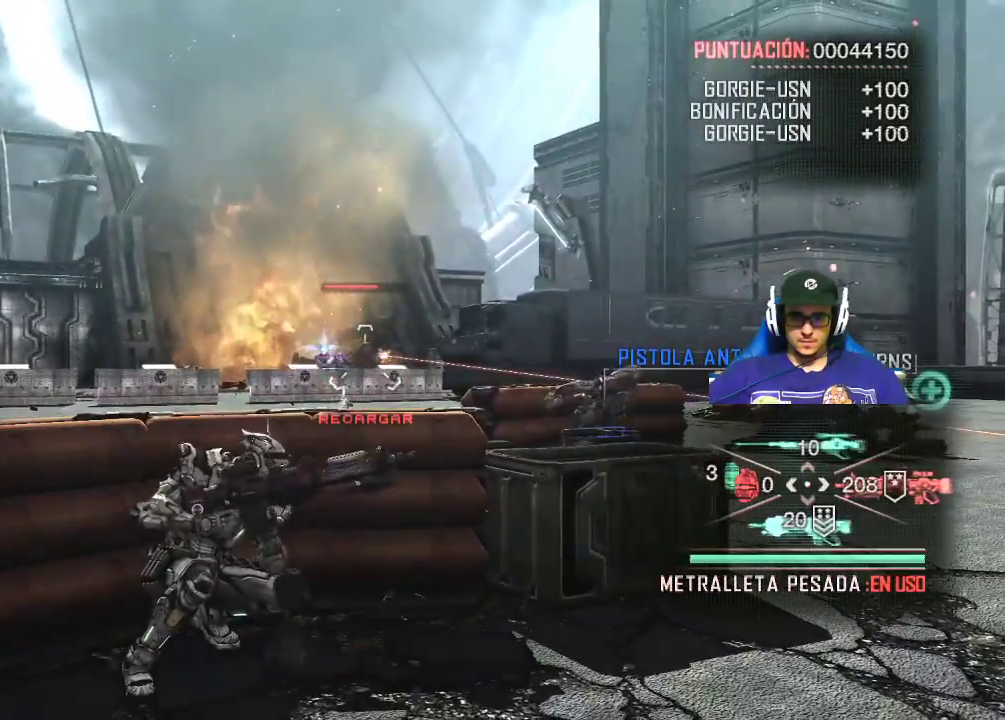
{"keys": [], "mouse": ["left", "right"], "mouse_move": "still", "events": [[284, "mouse_left", "down"]]}